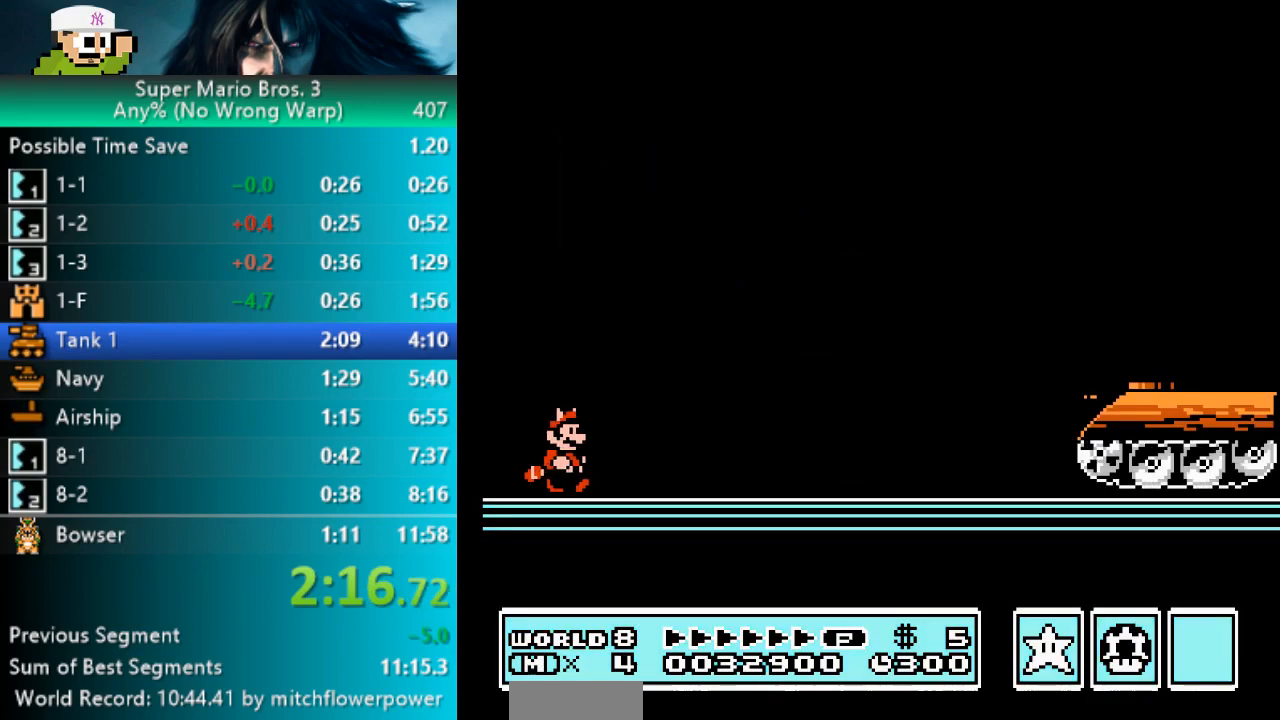
Gameplay with a controller (Nintendo layout); each line is a JSON object with the inputs held at the frame after it. "events" lists button and stick changes between this image and that frame as [ms after this image, input, new state], when the widget could be followed in between. Not read: L3 R3.
{"buttons": ["B", "DPAD_RIGHT"], "events": []}
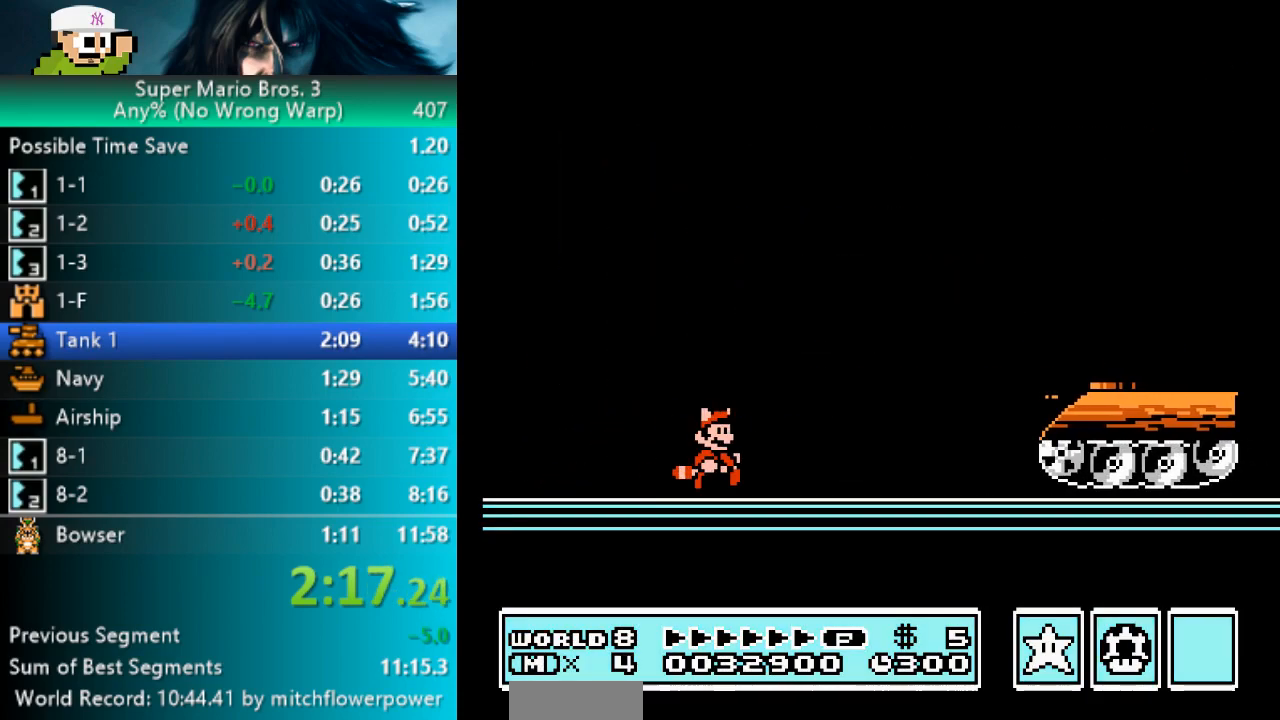
{"buttons": ["B", "DPAD_RIGHT"], "events": [[250, "A", "down"], [400, "A", "up"]]}
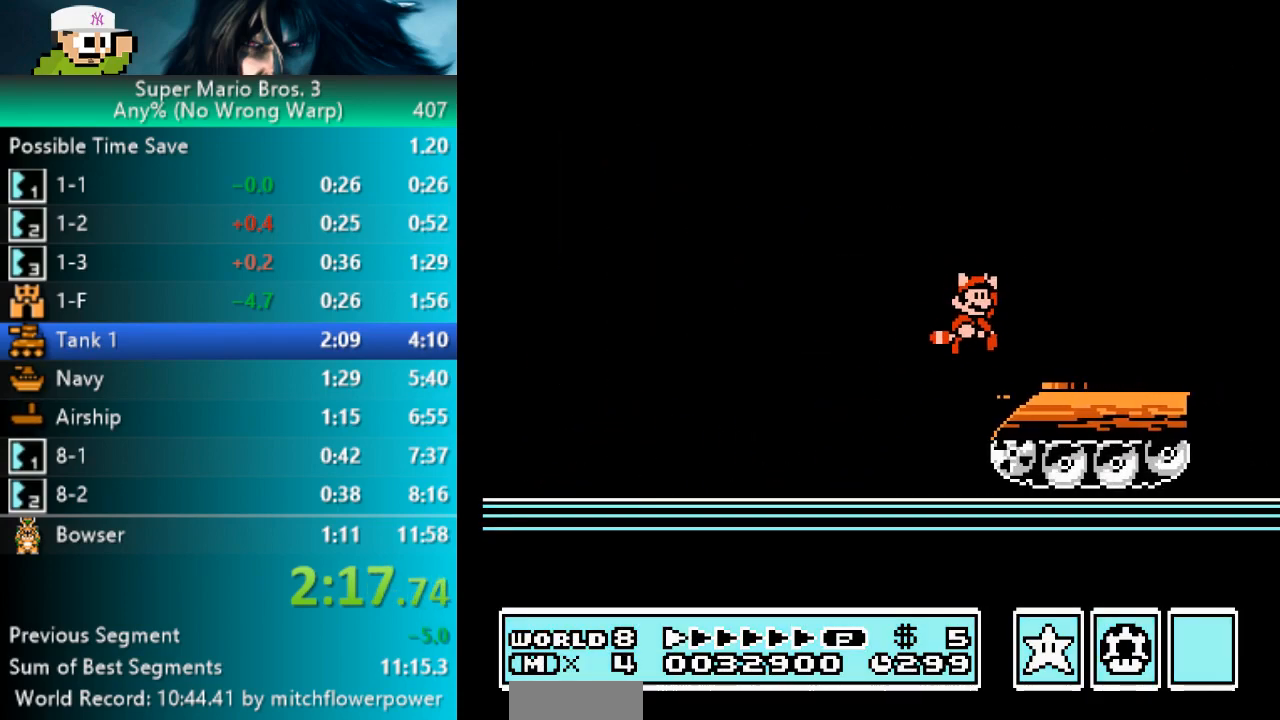
{"buttons": ["A", "B", "DPAD_RIGHT"], "events": [[400, "A", "down"]]}
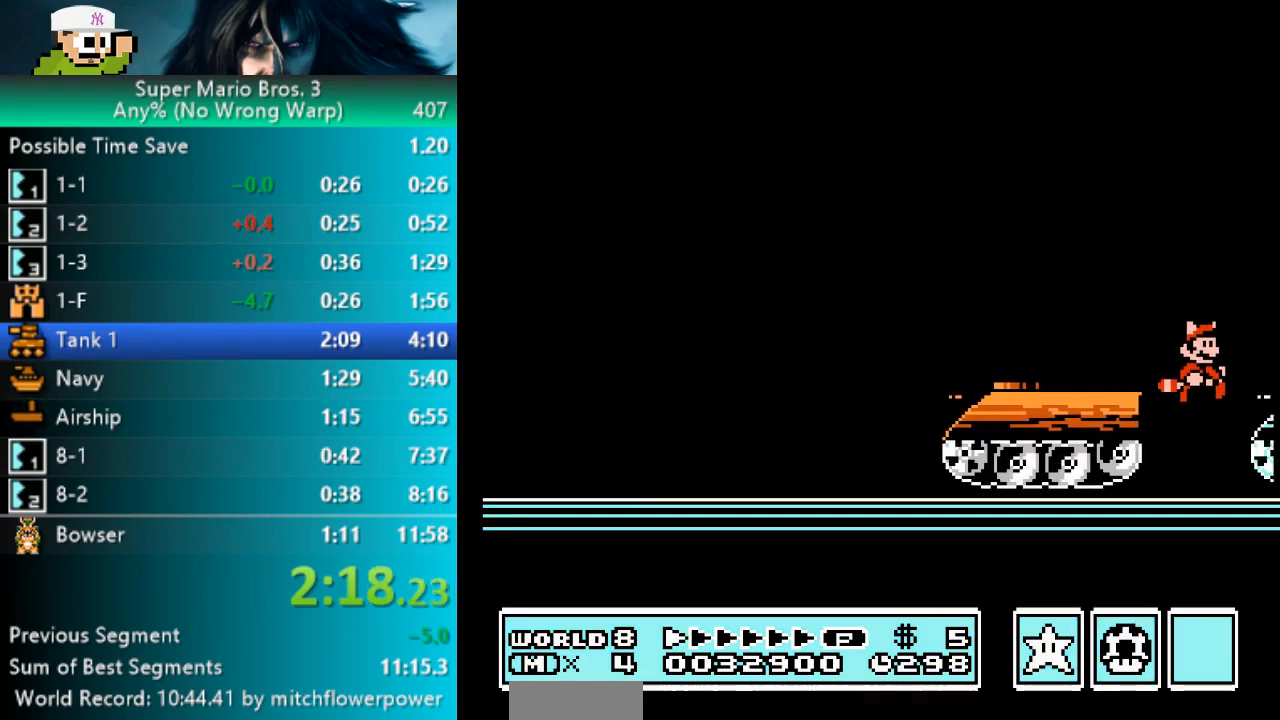
{"buttons": ["A", "B", "DPAD_RIGHT"], "events": [[300, "A", "up"], [450, "A", "down"]]}
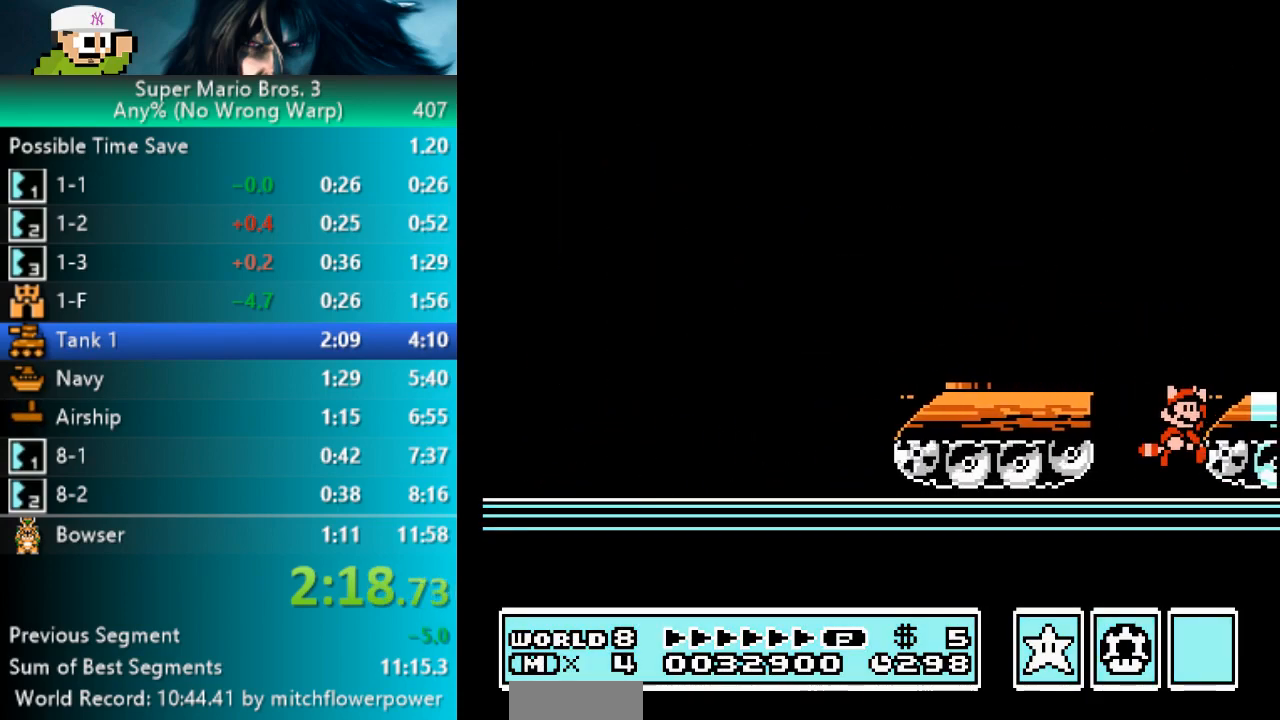
{"buttons": ["B", "DPAD_RIGHT"], "events": [[117, "A", "up"]]}
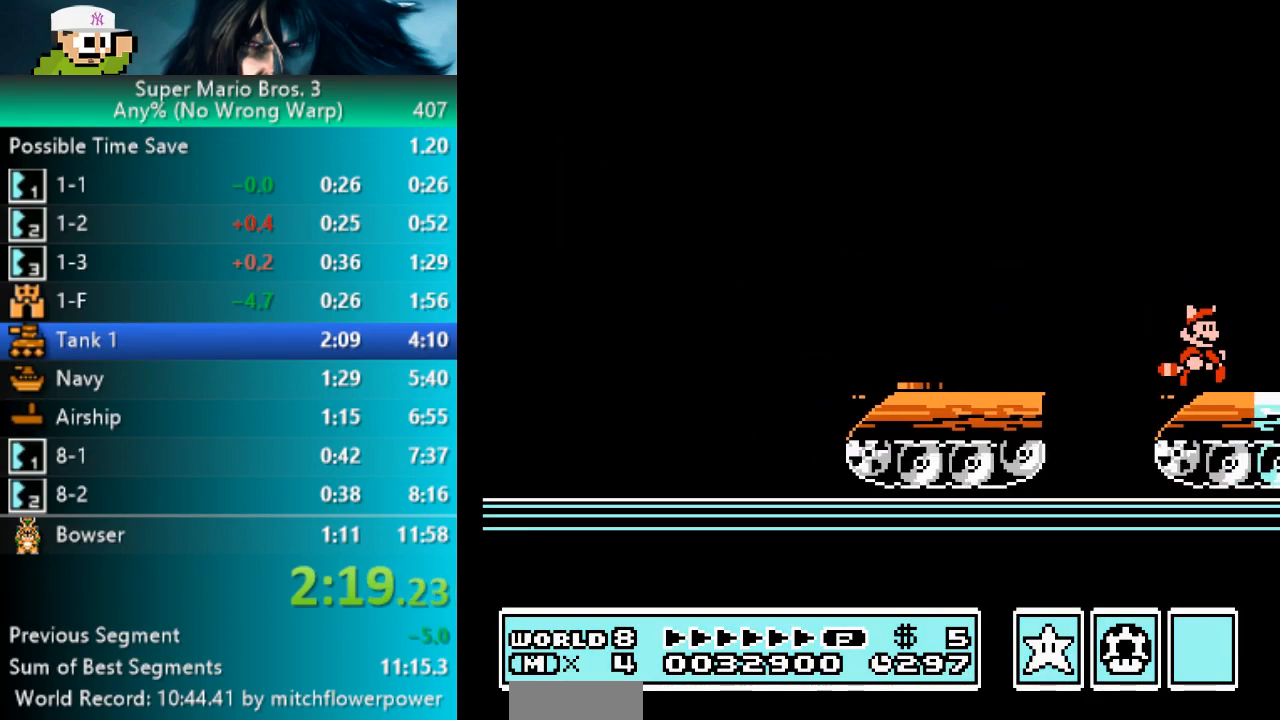
{"buttons": ["B", "DPAD_RIGHT"], "events": []}
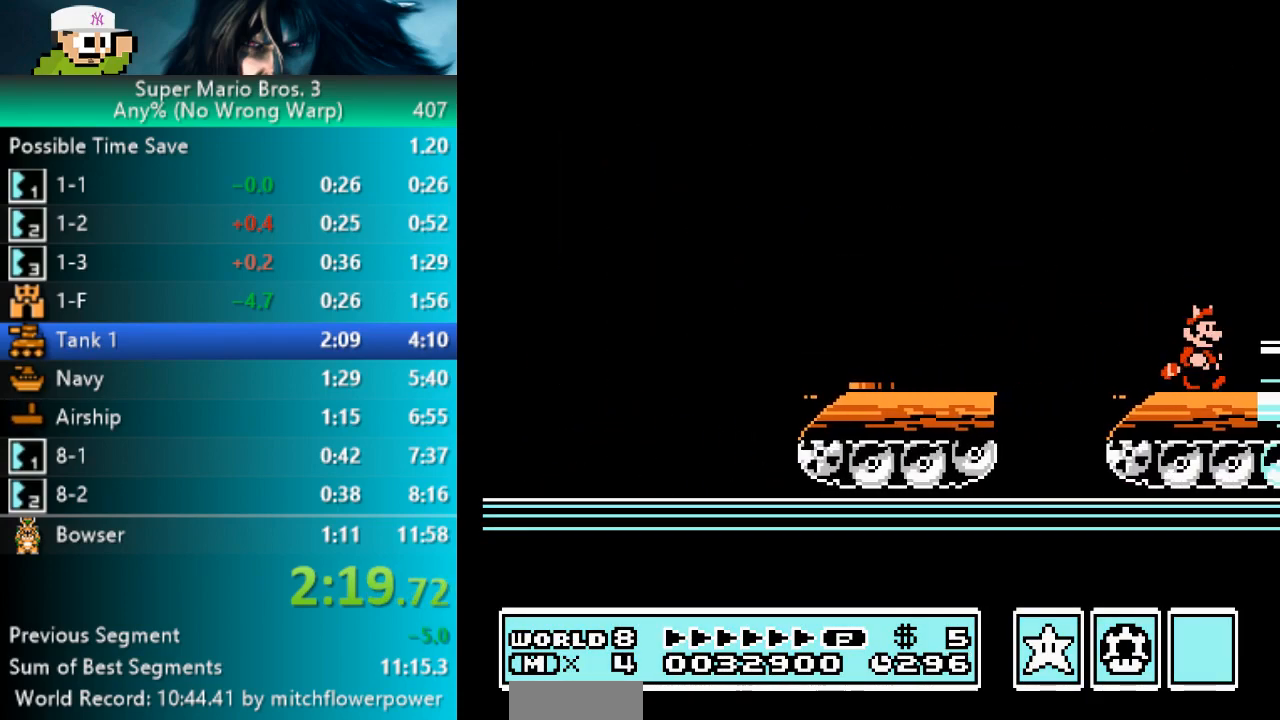
{"buttons": ["B", "DPAD_RIGHT"], "events": [[167, "A", "down"], [317, "A", "up"]]}
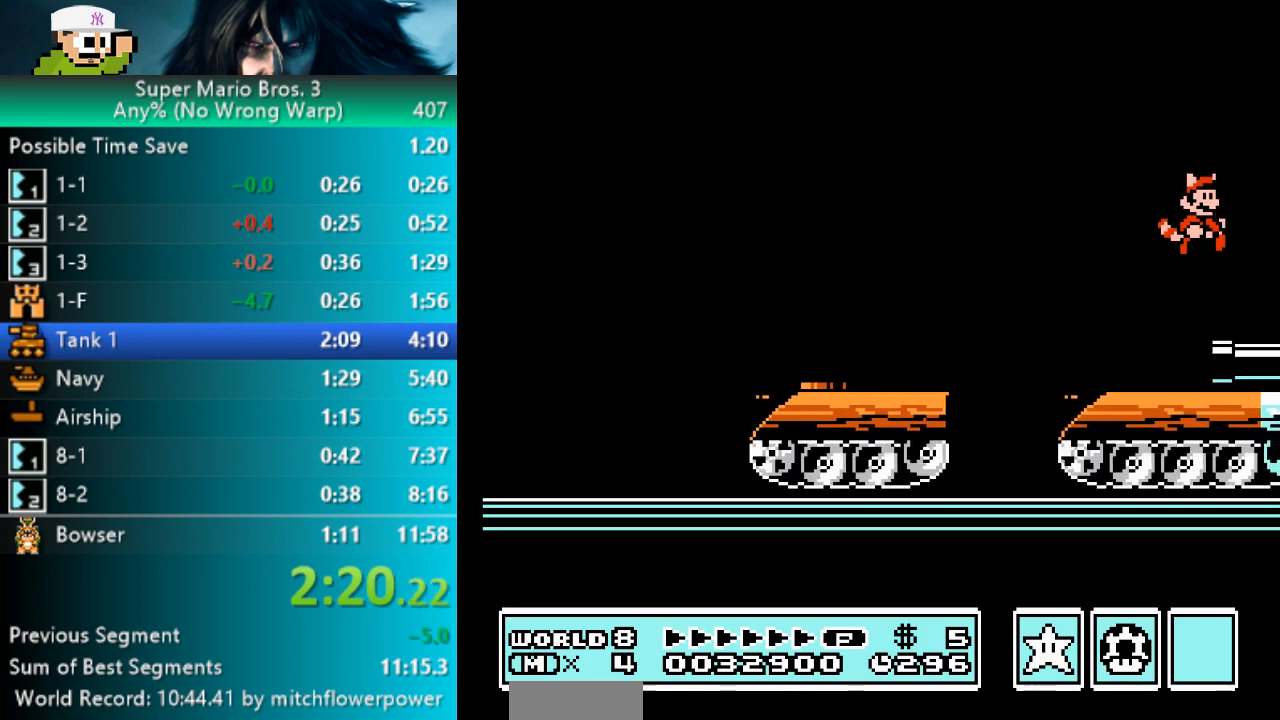
{"buttons": ["B", "DPAD_RIGHT"], "events": []}
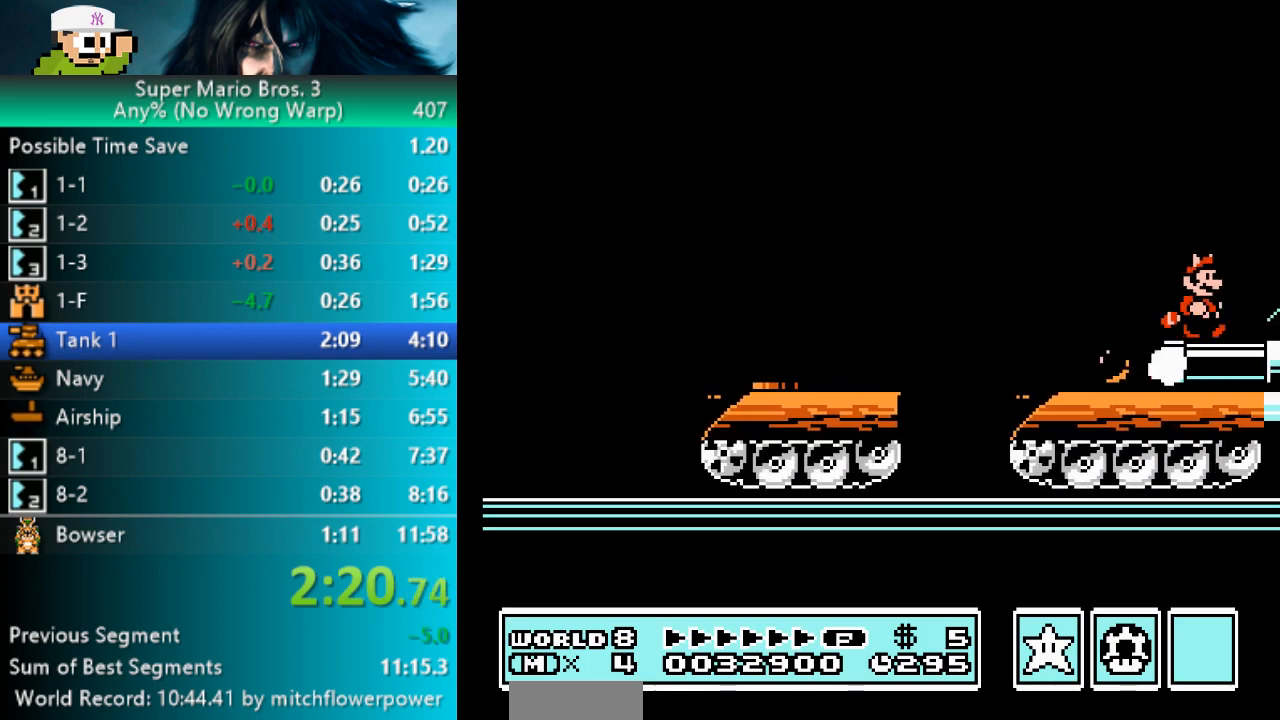
{"buttons": ["B", "DPAD_RIGHT"], "events": [[267, "A", "down"], [367, "A", "up"]]}
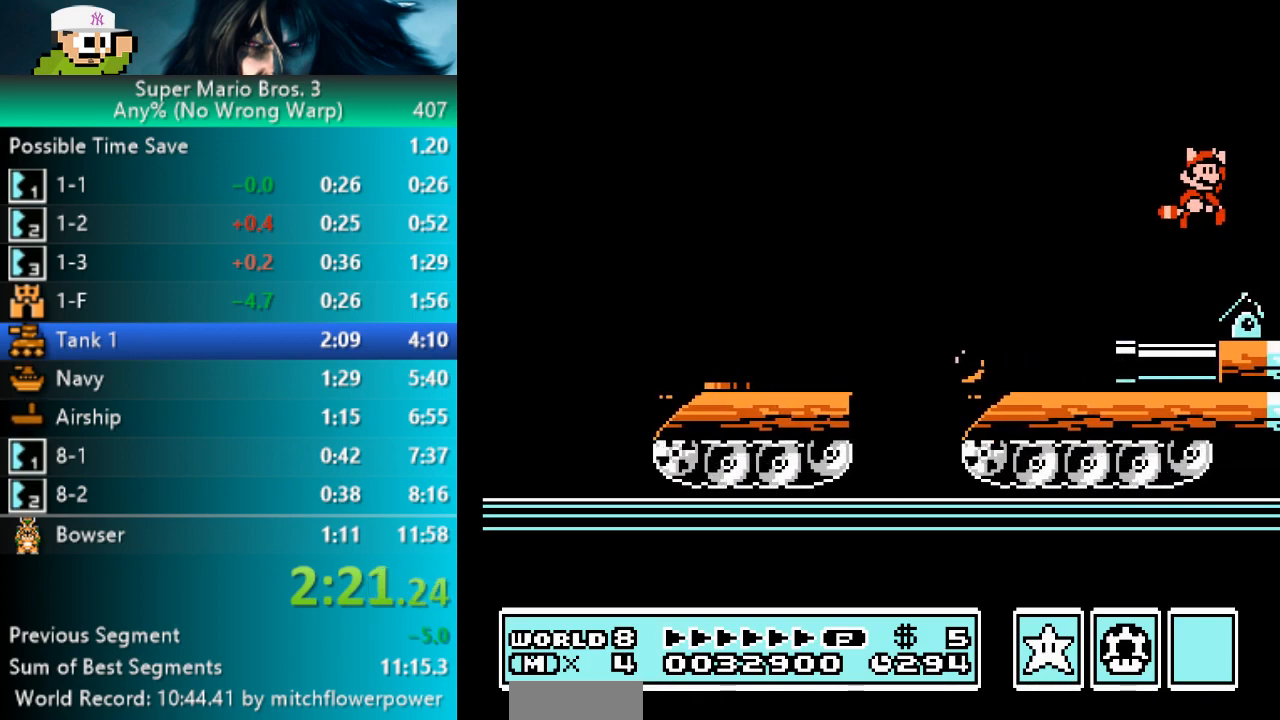
{"buttons": ["B"], "events": [[167, "DPAD_RIGHT", "up"]]}
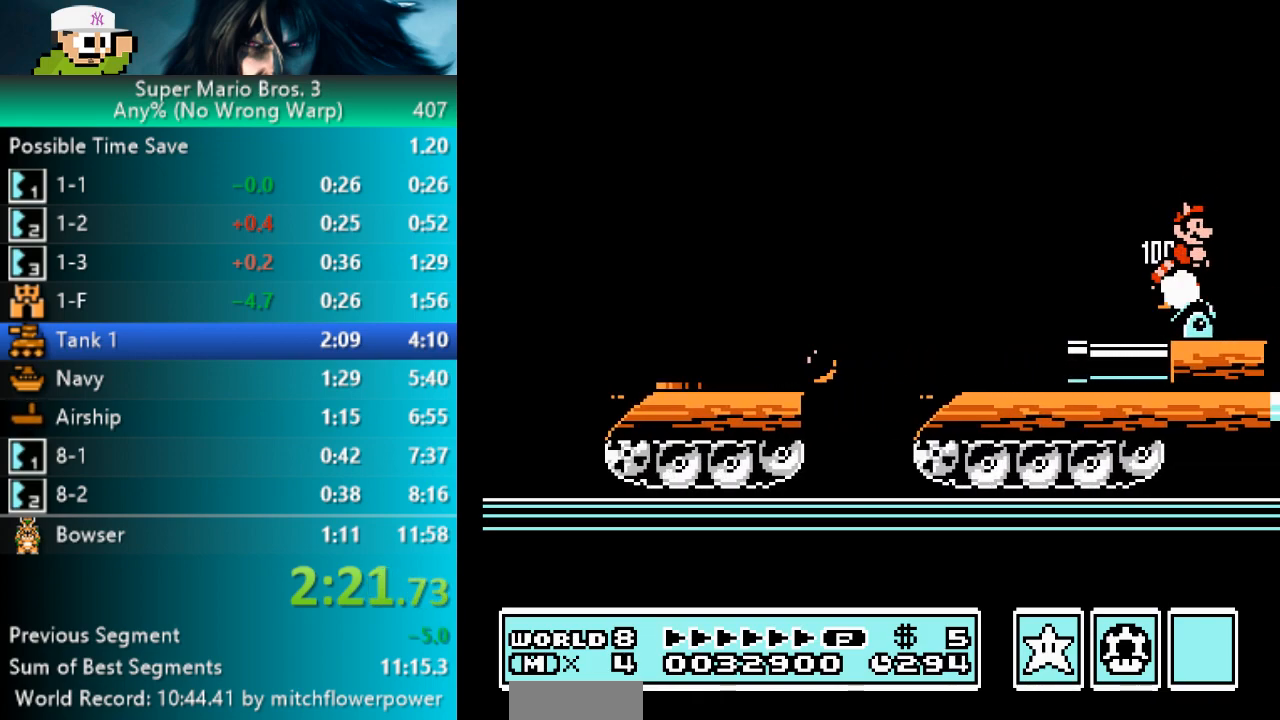
{"buttons": ["B", "DPAD_RIGHT"], "events": [[150, "DPAD_RIGHT", "down"]]}
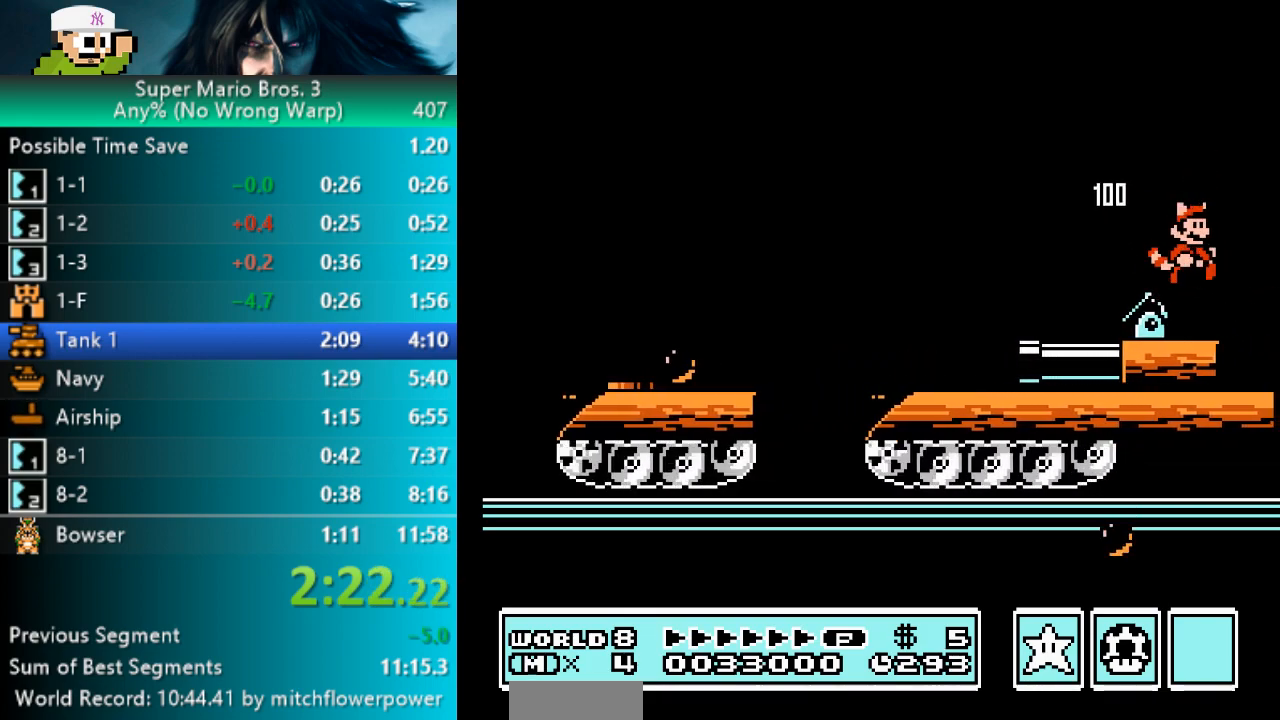
{"buttons": ["B", "DPAD_RIGHT"], "events": [[267, "A", "down"], [433, "A", "up"]]}
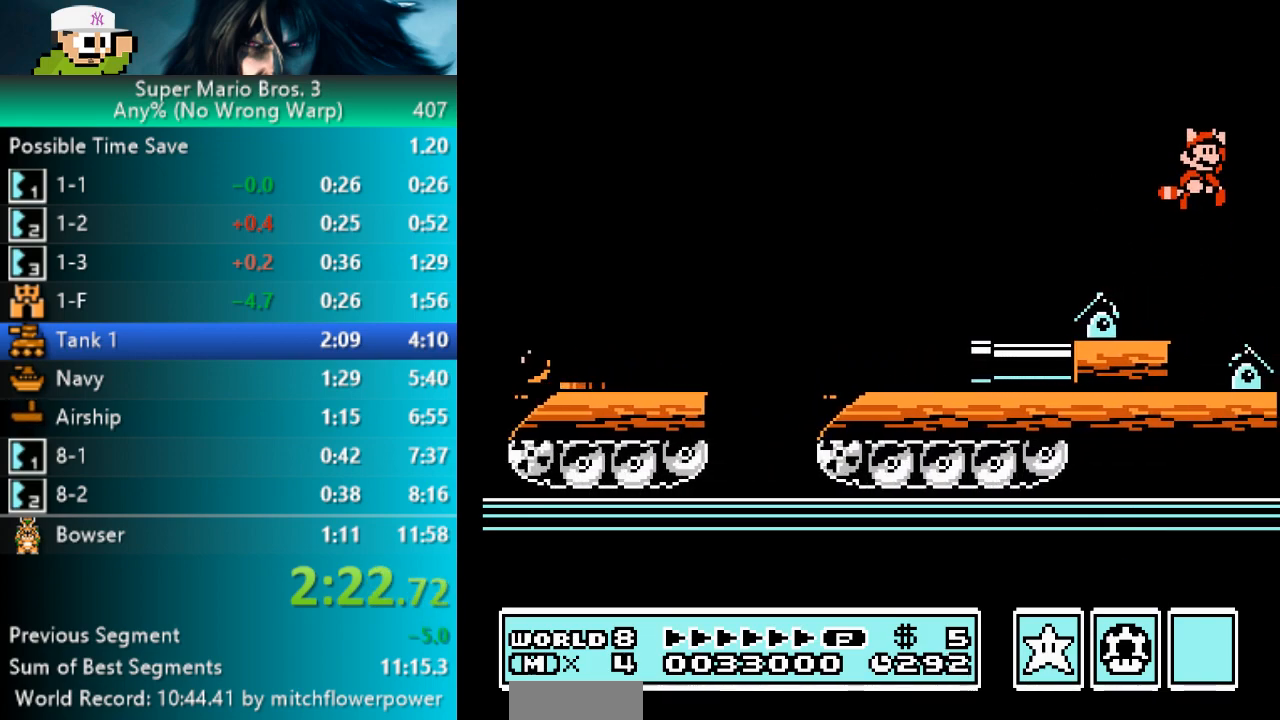
{"buttons": ["B"], "events": [[200, "DPAD_RIGHT", "up"], [267, "B", "up"], [467, "B", "down"]]}
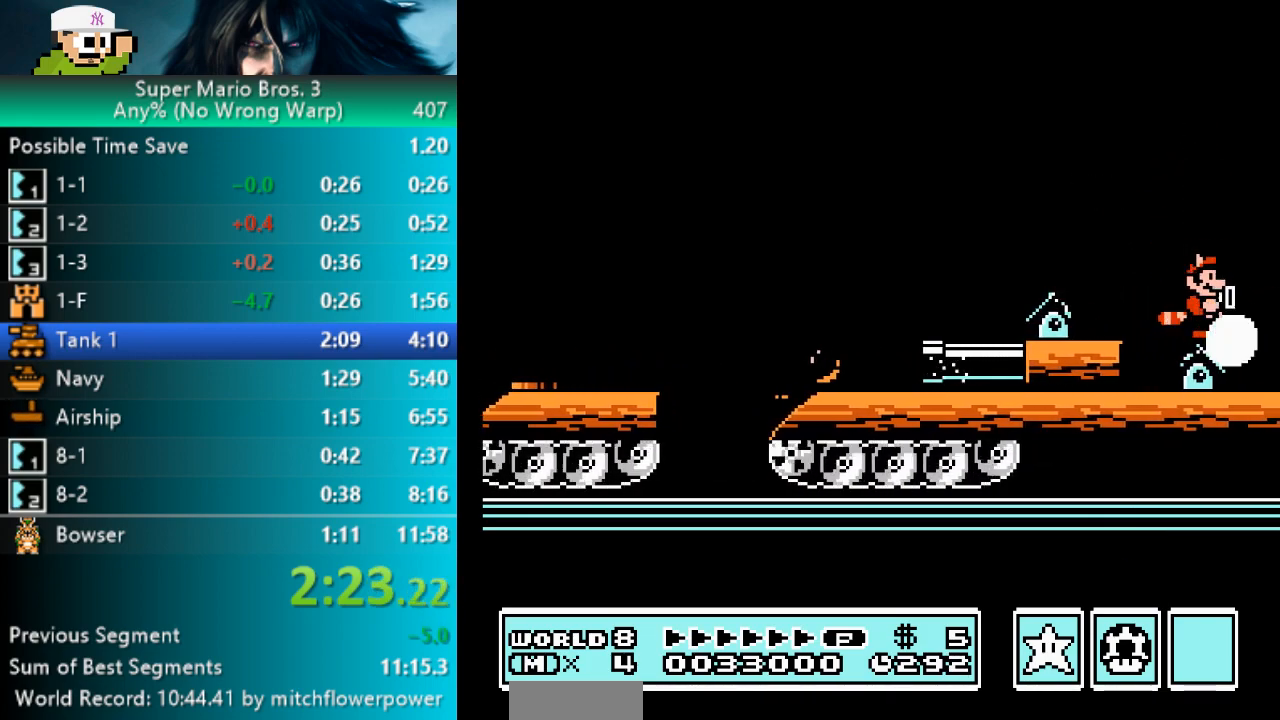
{"buttons": ["B"], "events": []}
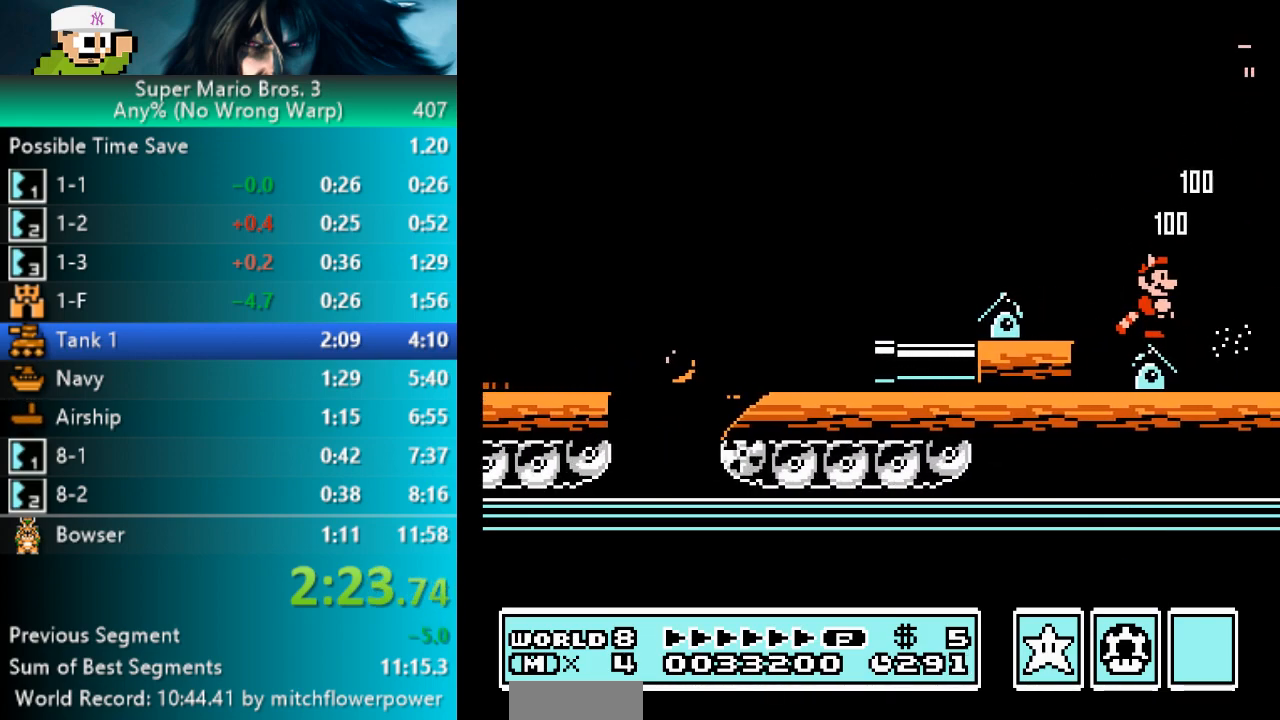
{"buttons": [], "events": [[483, "B", "up"]]}
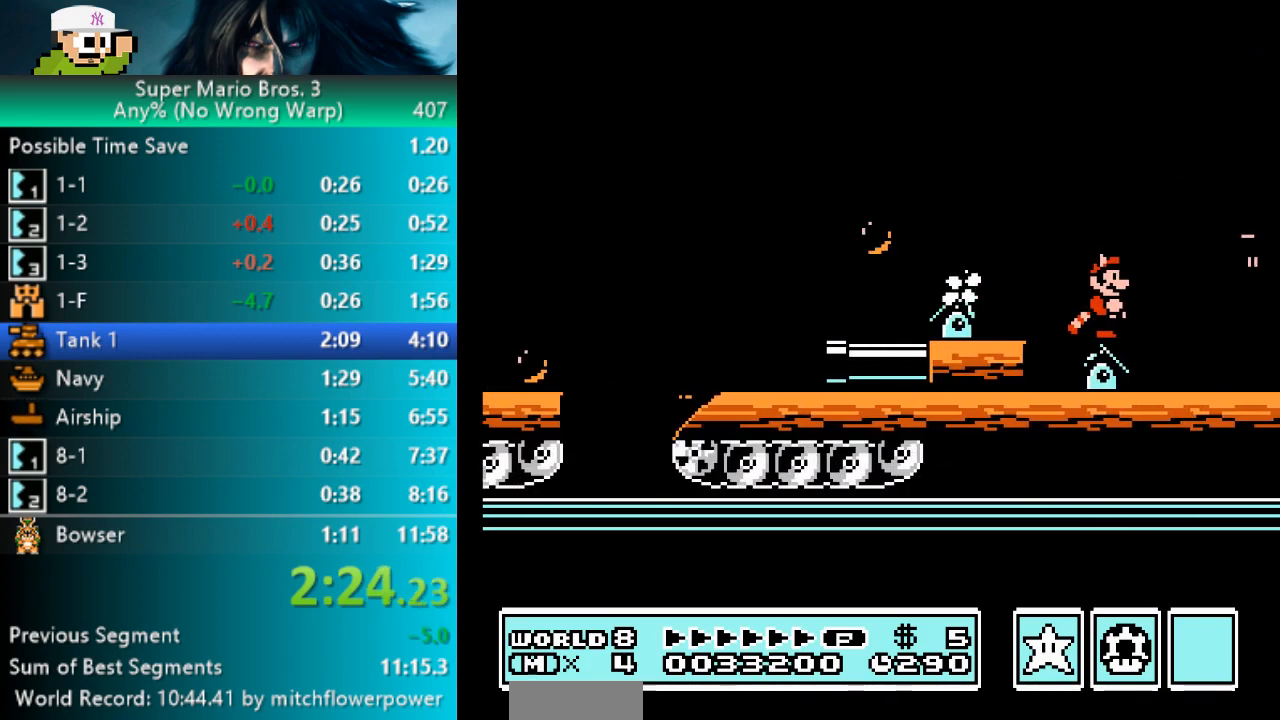
{"buttons": [], "events": []}
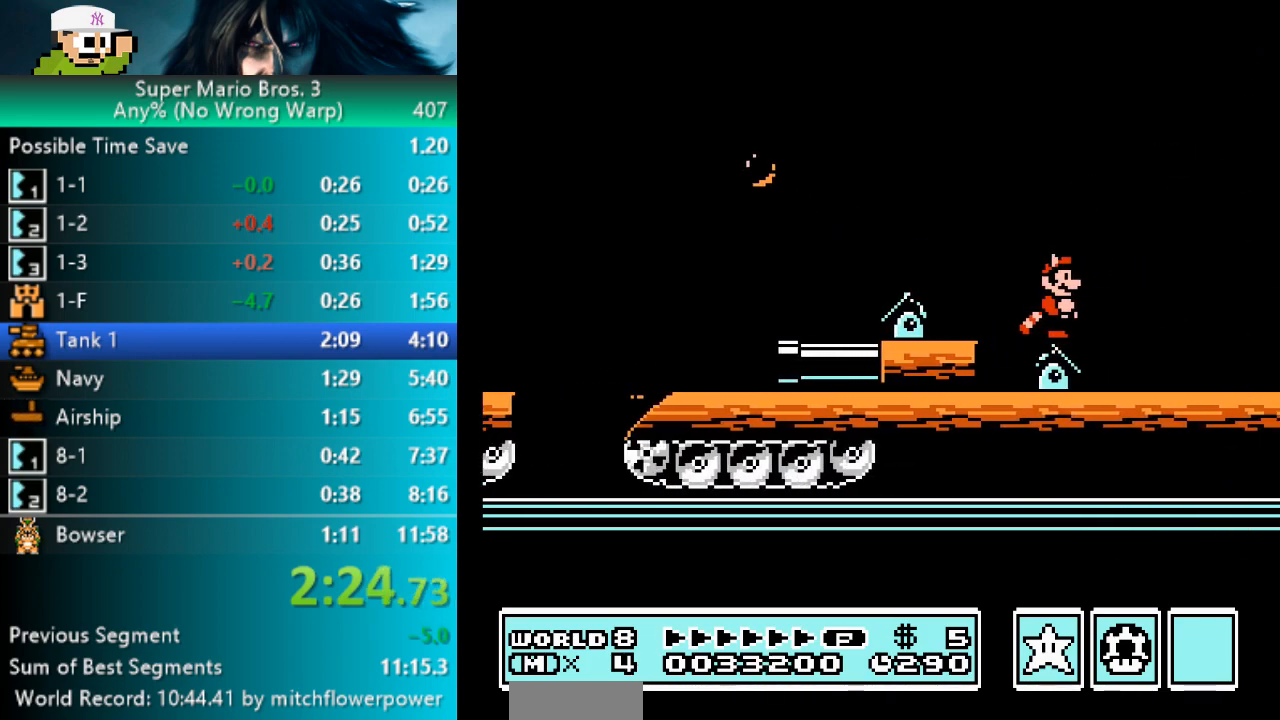
{"buttons": [], "events": []}
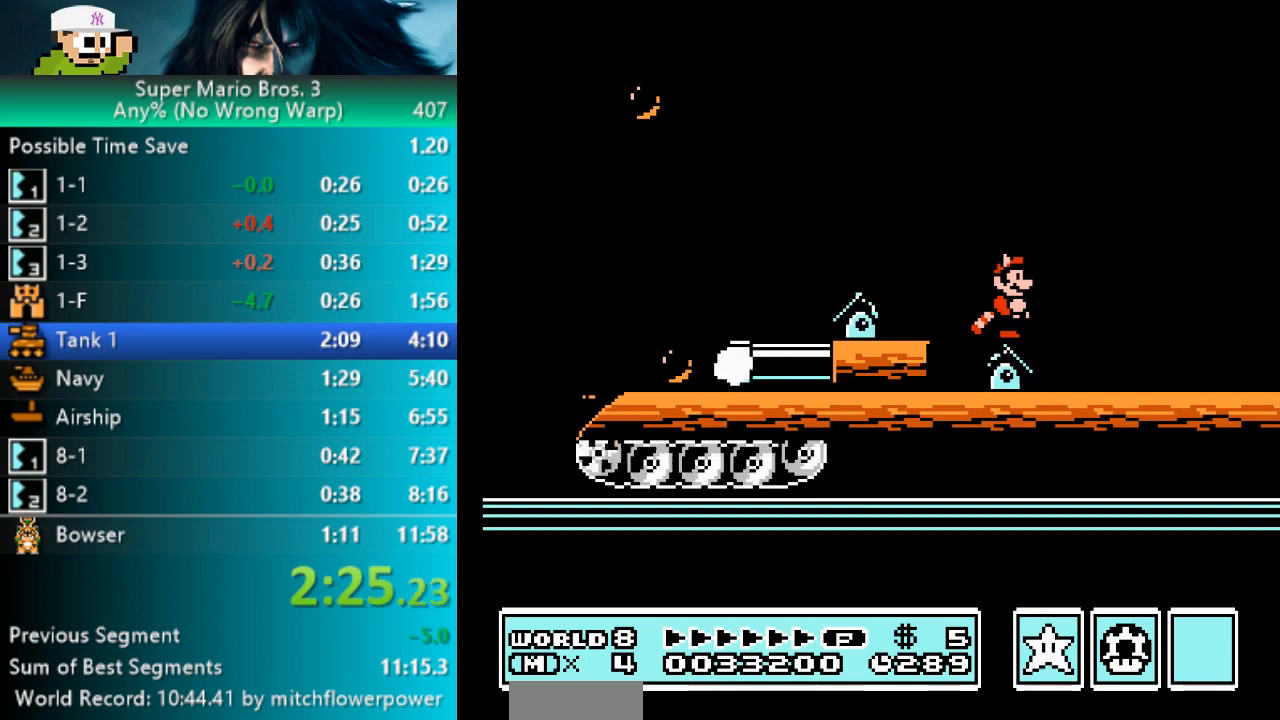
{"buttons": ["B"], "events": [[367, "B", "down"]]}
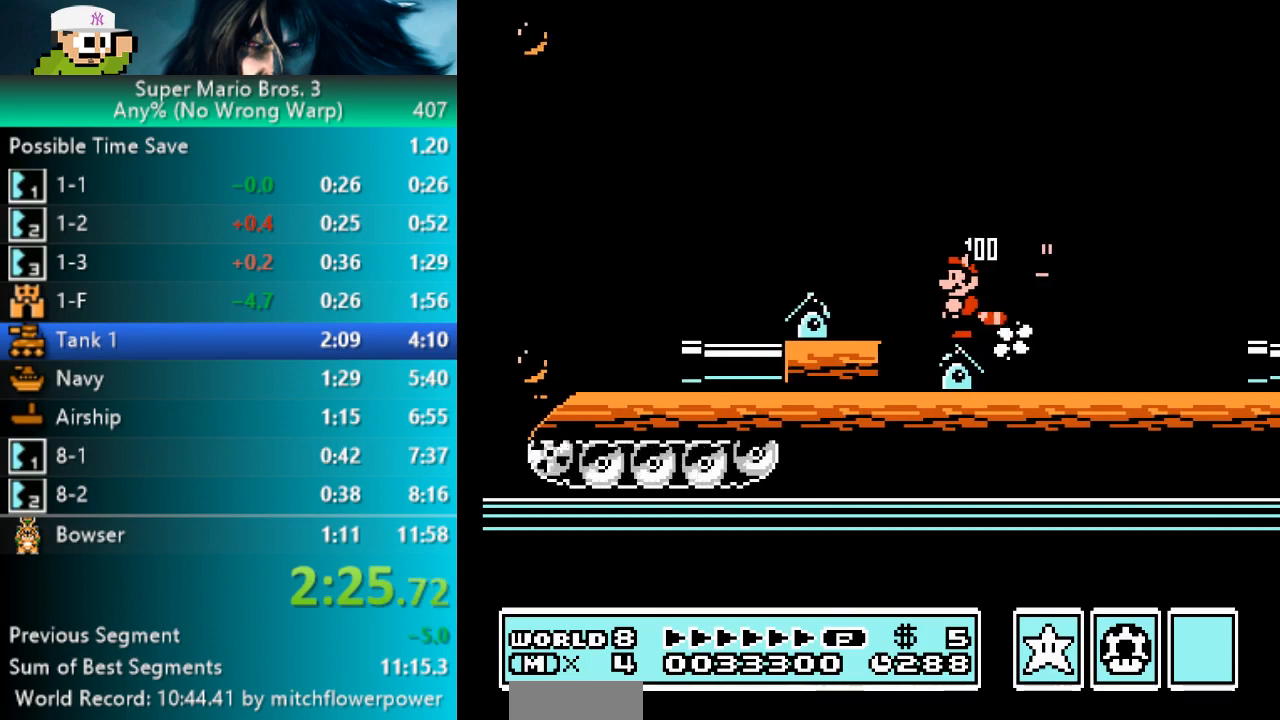
{"buttons": ["A", "B", "DPAD_RIGHT"], "events": [[167, "DPAD_RIGHT", "down"], [267, "A", "down"]]}
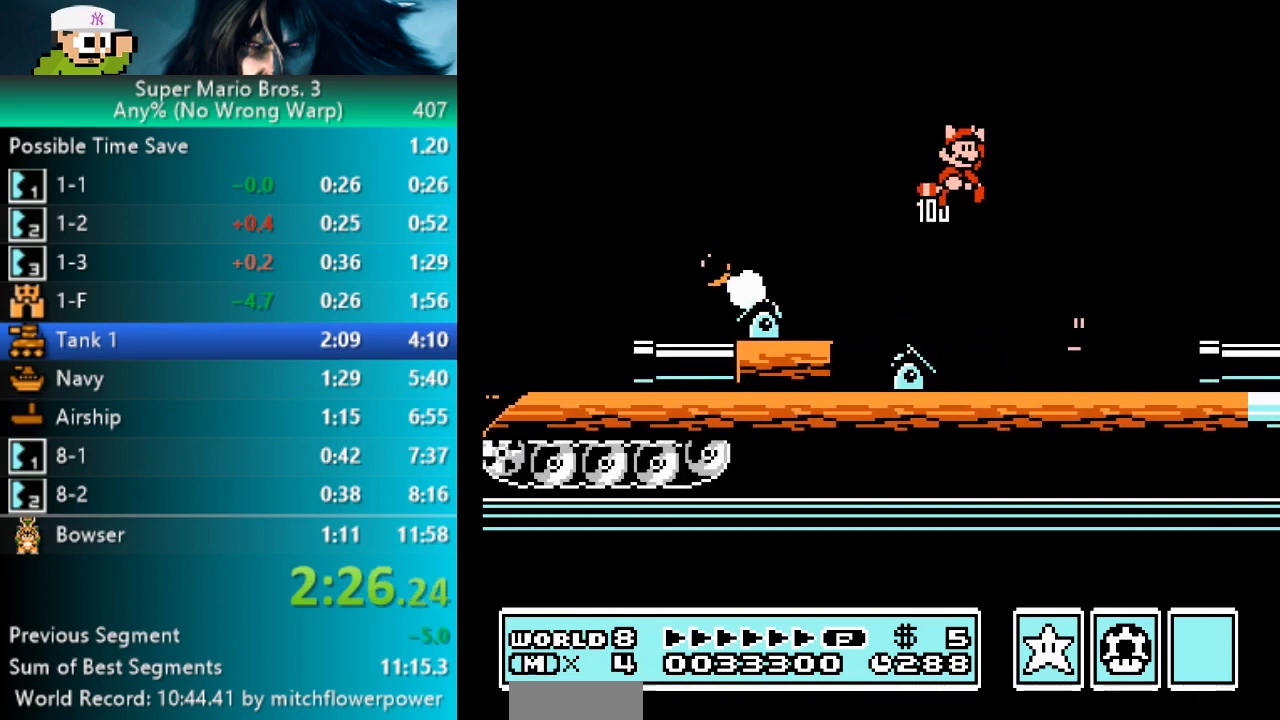
{"buttons": ["B", "DPAD_RIGHT"], "events": [[283, "A", "up"]]}
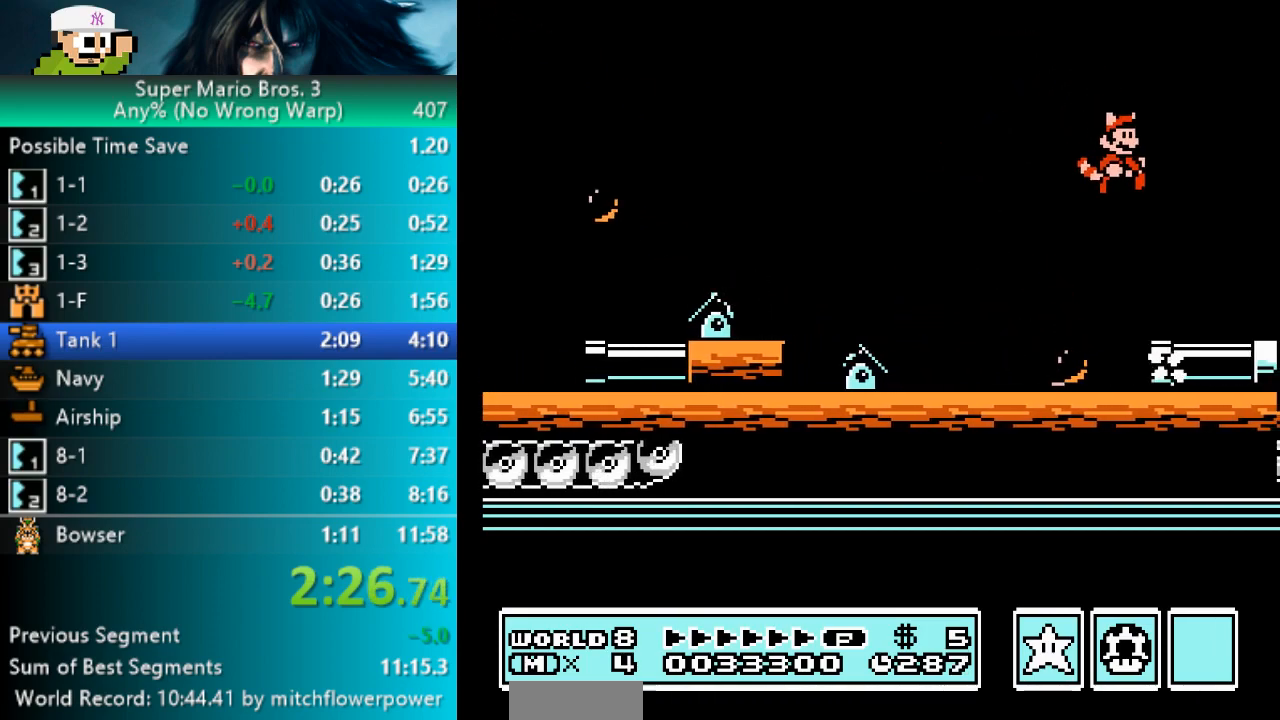
{"buttons": ["B", "DPAD_RIGHT"], "events": []}
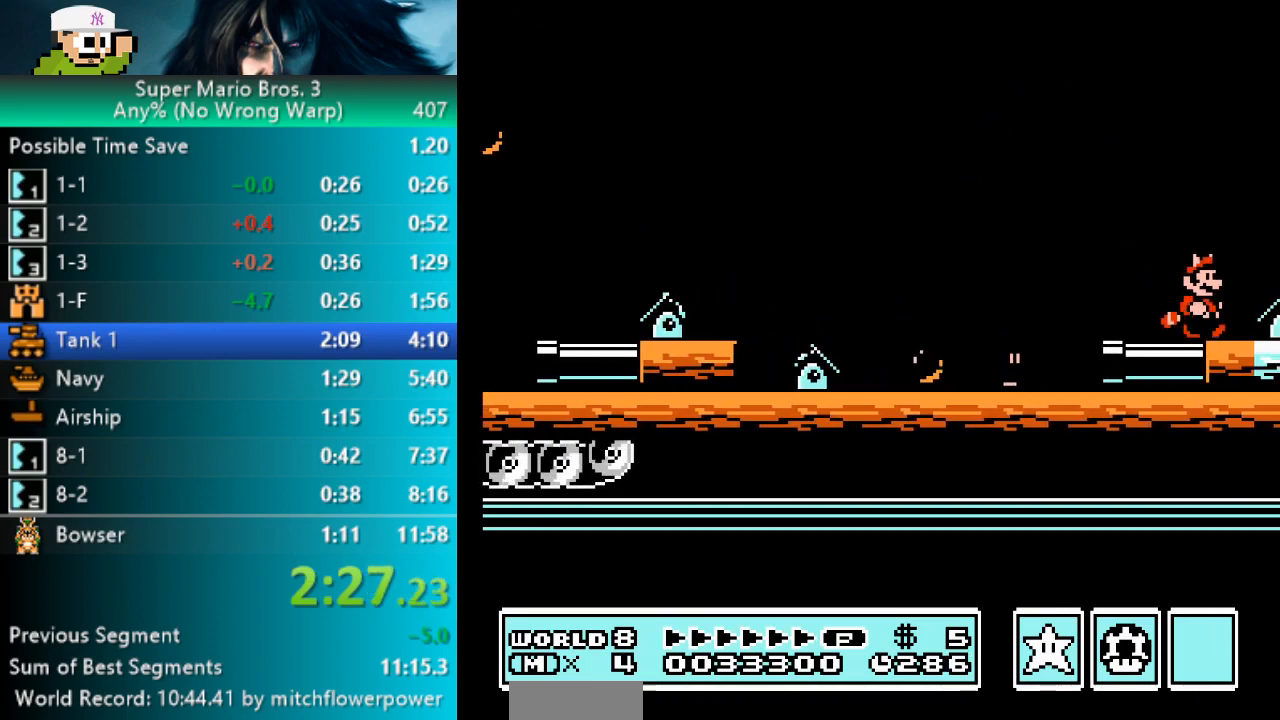
{"buttons": ["B", "DPAD_RIGHT"], "events": [[83, "A", "down"], [233, "A", "up"]]}
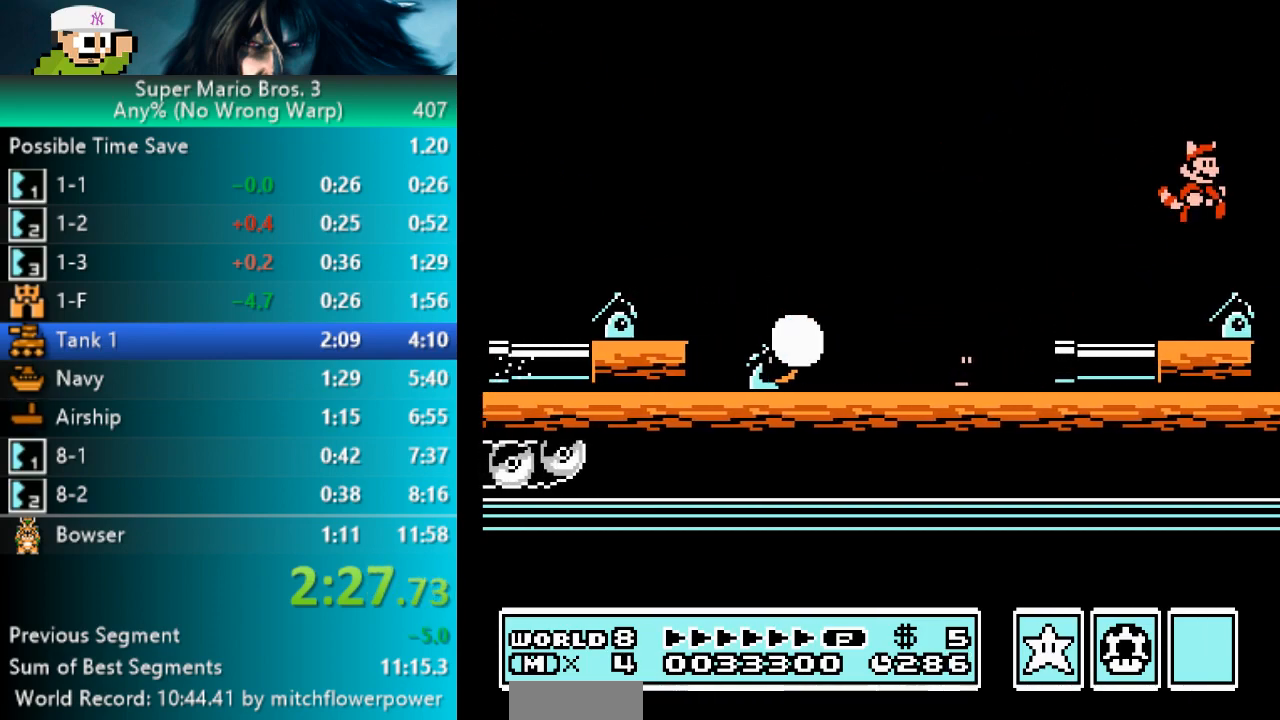
{"buttons": ["B"], "events": [[217, "B", "up"], [217, "DPAD_RIGHT", "up"], [283, "DPAD_LEFT", "down"], [300, "B", "down"], [350, "DPAD_LEFT", "up"]]}
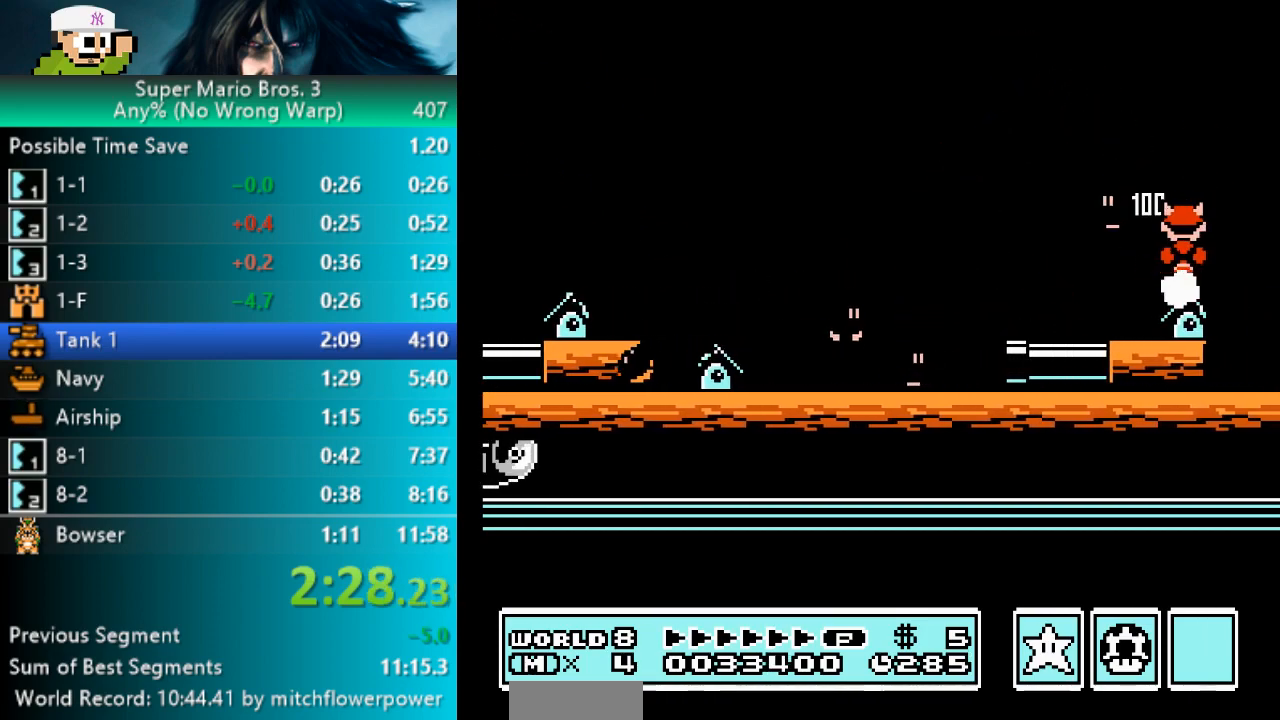
{"buttons": ["B", "DPAD_RIGHT"], "events": [[267, "DPAD_RIGHT", "down"], [350, "A", "down"], [483, "A", "up"]]}
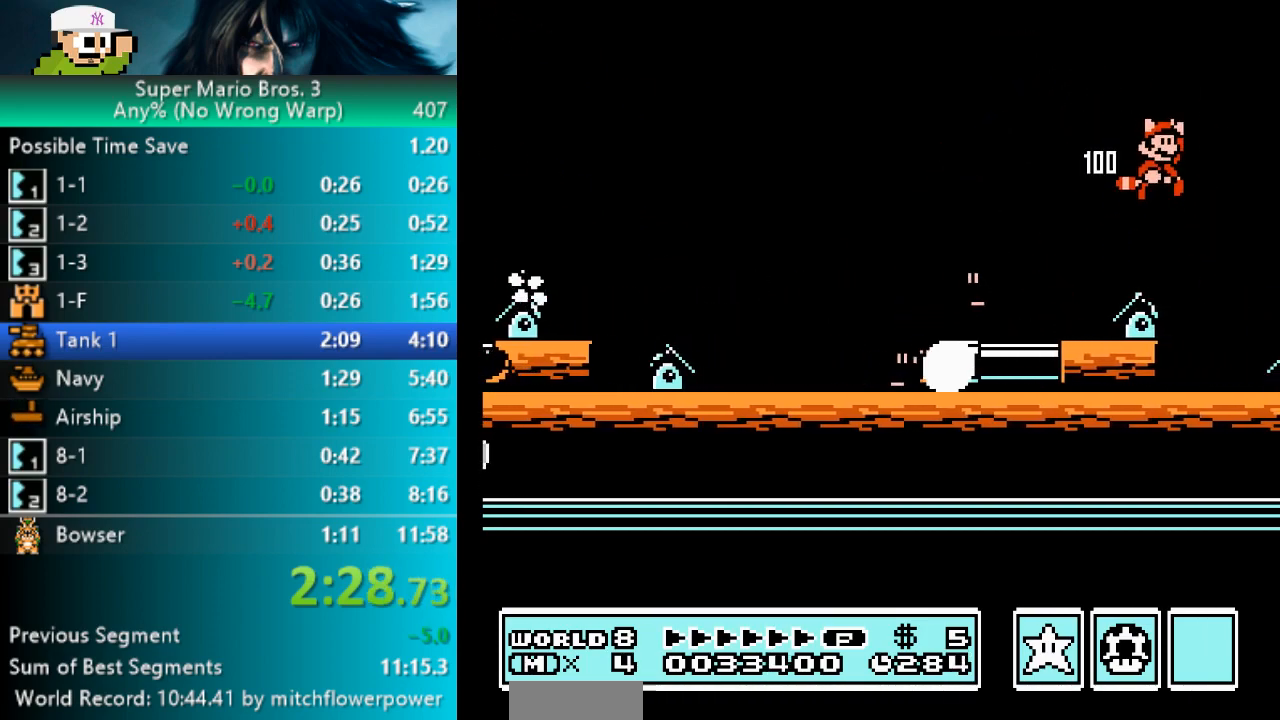
{"buttons": ["A", "B", "DPAD_RIGHT"], "events": [[383, "A", "down"]]}
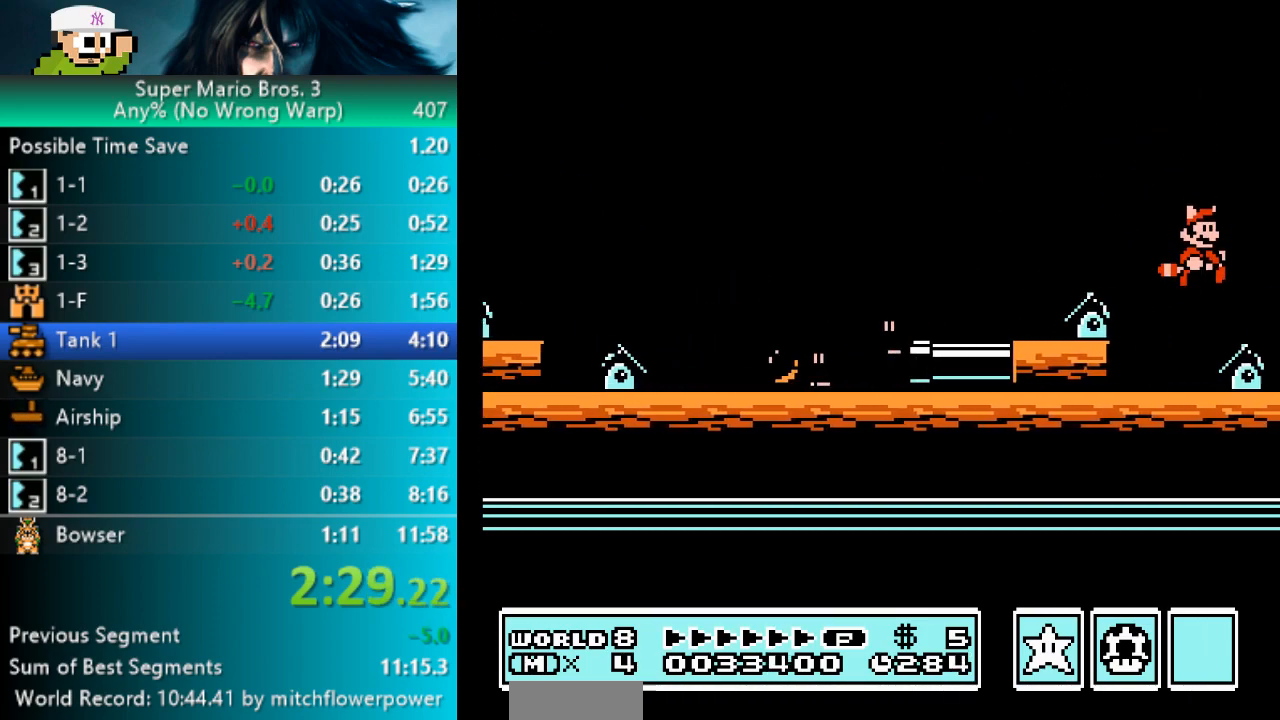
{"buttons": ["B"], "events": [[17, "A", "up"], [150, "DPAD_RIGHT", "up"]]}
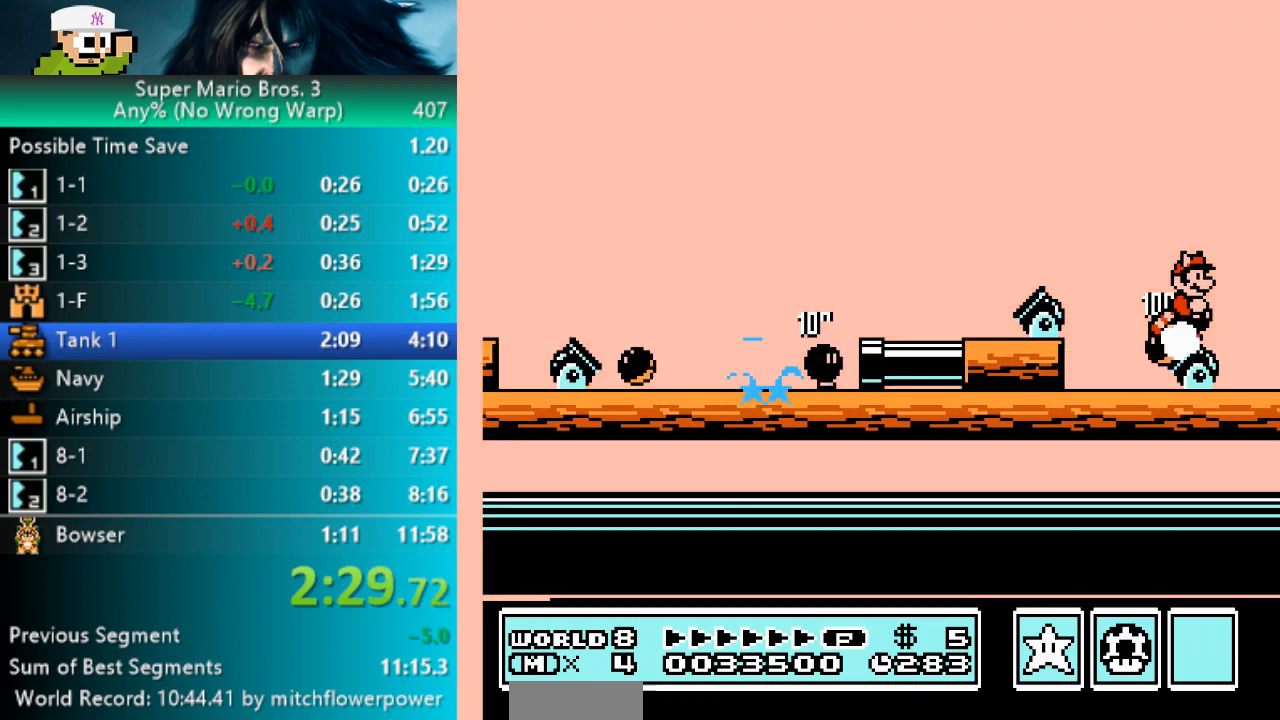
{"buttons": ["B", "DPAD_RIGHT"], "events": [[500, "DPAD_RIGHT", "down"]]}
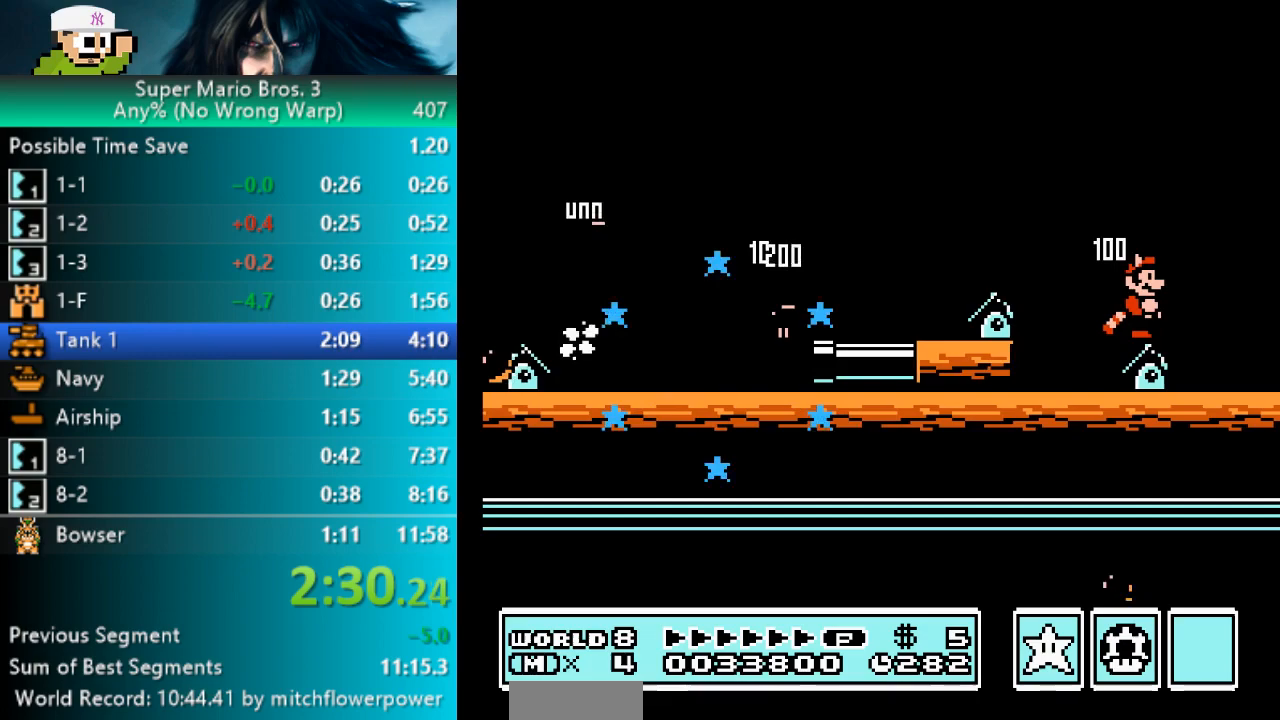
{"buttons": ["B", "DPAD_RIGHT"], "events": [[33, "A", "down"], [317, "A", "up"]]}
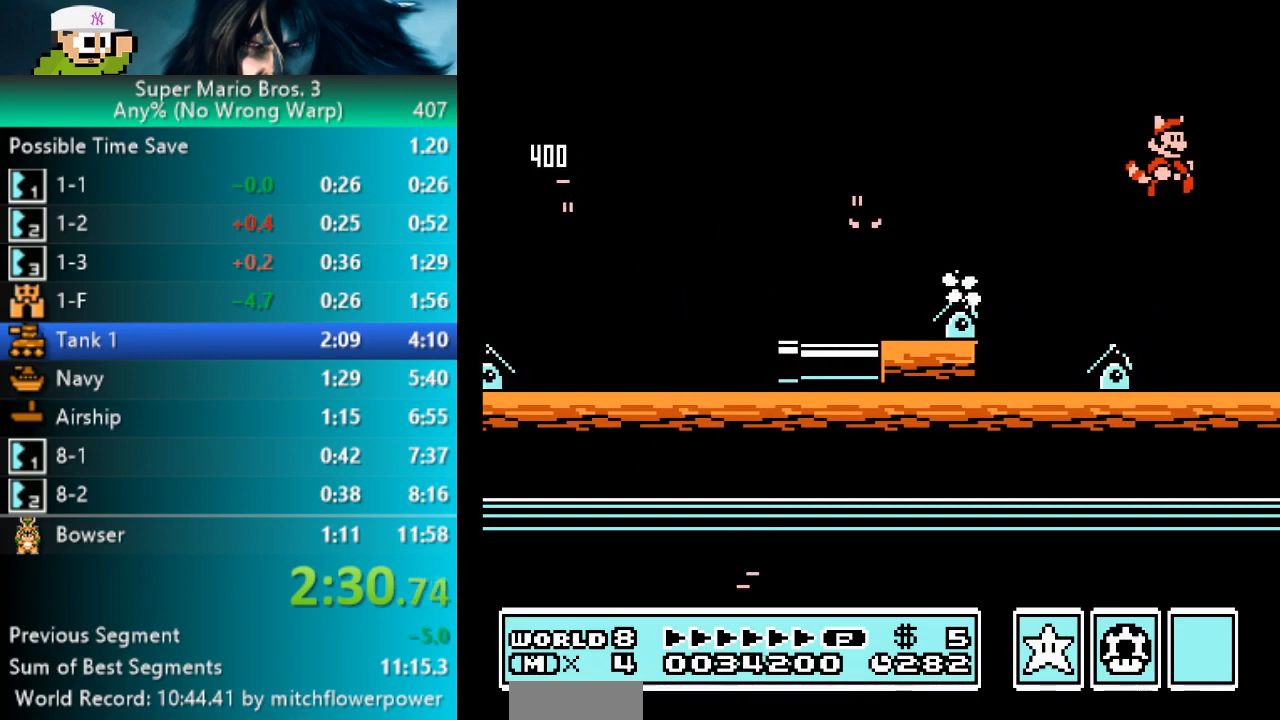
{"buttons": ["A", "B", "DPAD_RIGHT"], "events": [[467, "A", "down"]]}